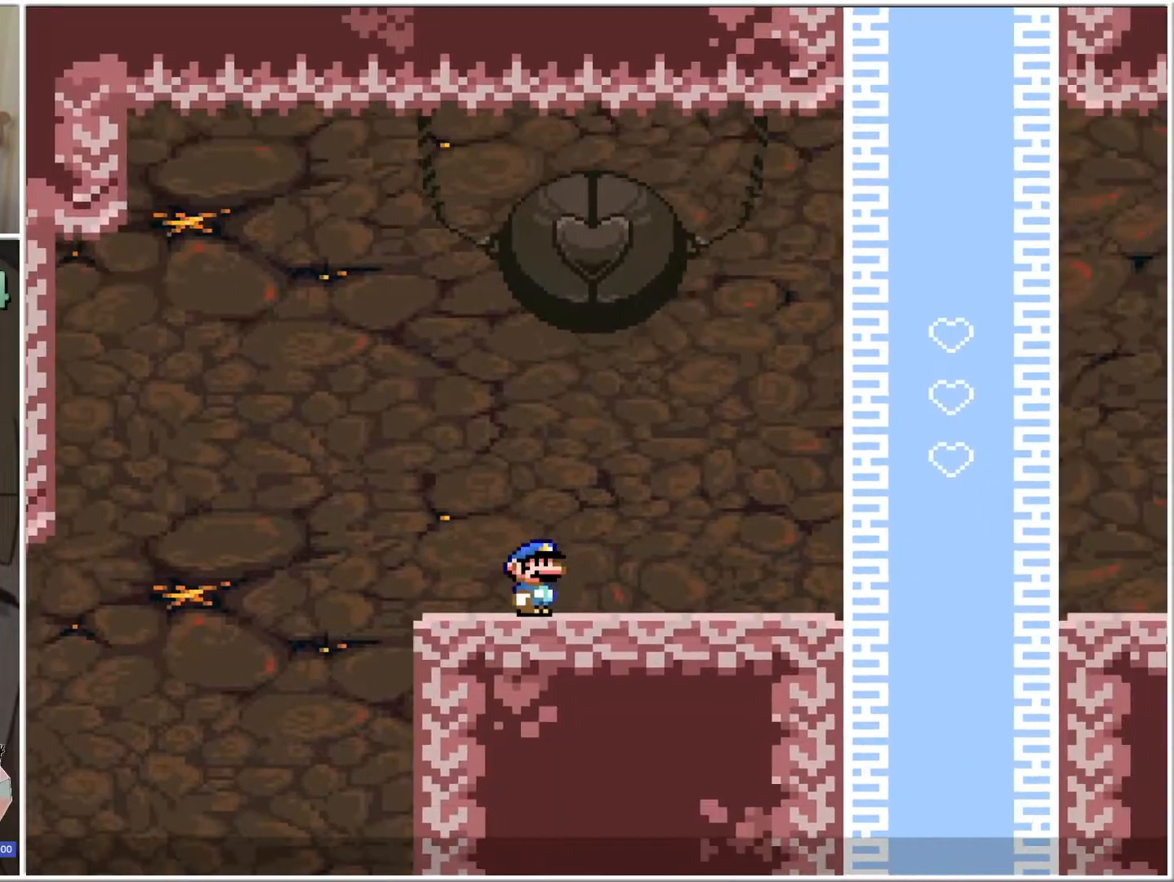
Gameplay with a controller (Nintendo layout); each line is a JSON object with the inputs held at the frame after it. "events" lists button and stick changes between this image and that frame as [ms after this image, input, new state], when the widget could be followed in between. Not read: L3 R3.
{"buttons": ["B", "X"], "events": [[67, "DPAD_LEFT", "down"], [250, "DPAD_LEFT", "up"], [317, "DPAD_RIGHT", "down"], [450, "DPAD_RIGHT", "up"]]}
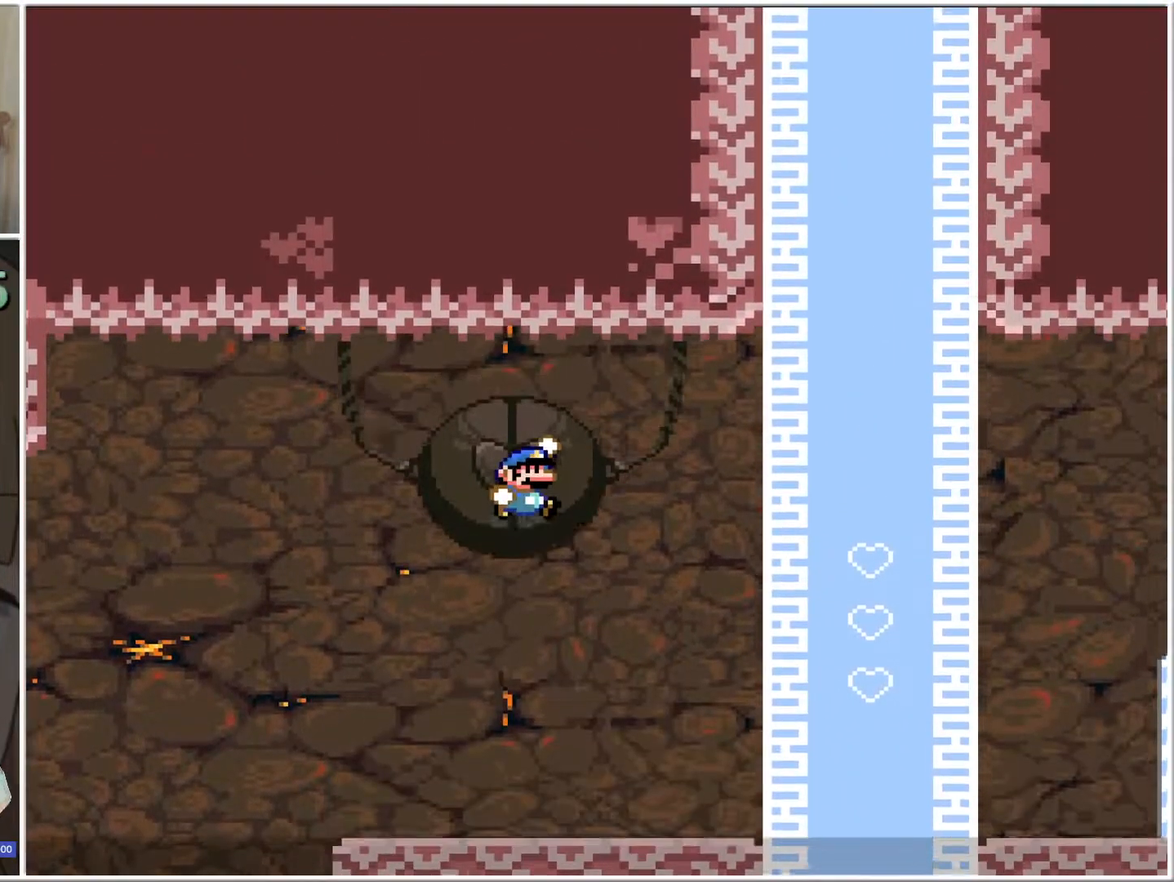
{"buttons": ["B", "X", "DPAD_RIGHT"], "events": [[33, "B", "up"], [250, "DPAD_RIGHT", "down"], [500, "B", "down"]]}
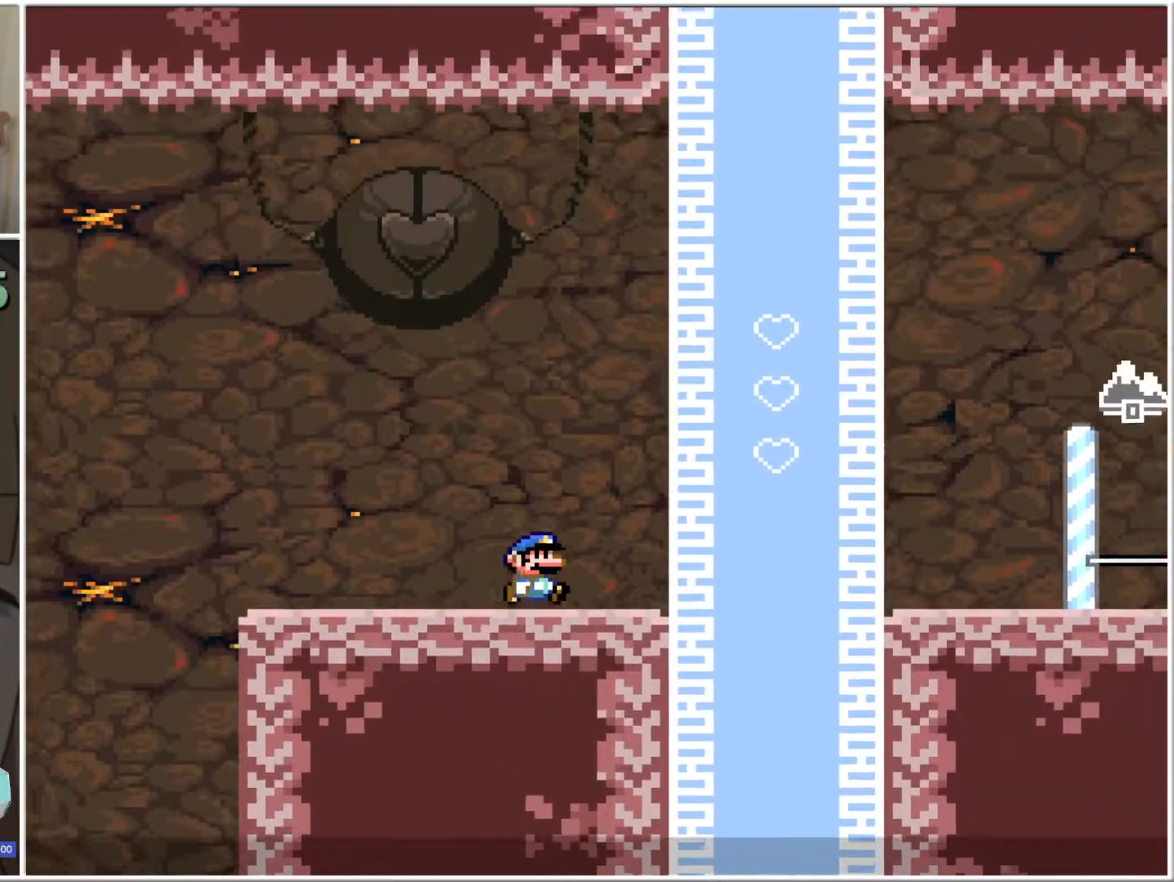
{"buttons": ["B", "X", "DPAD_RIGHT"], "events": []}
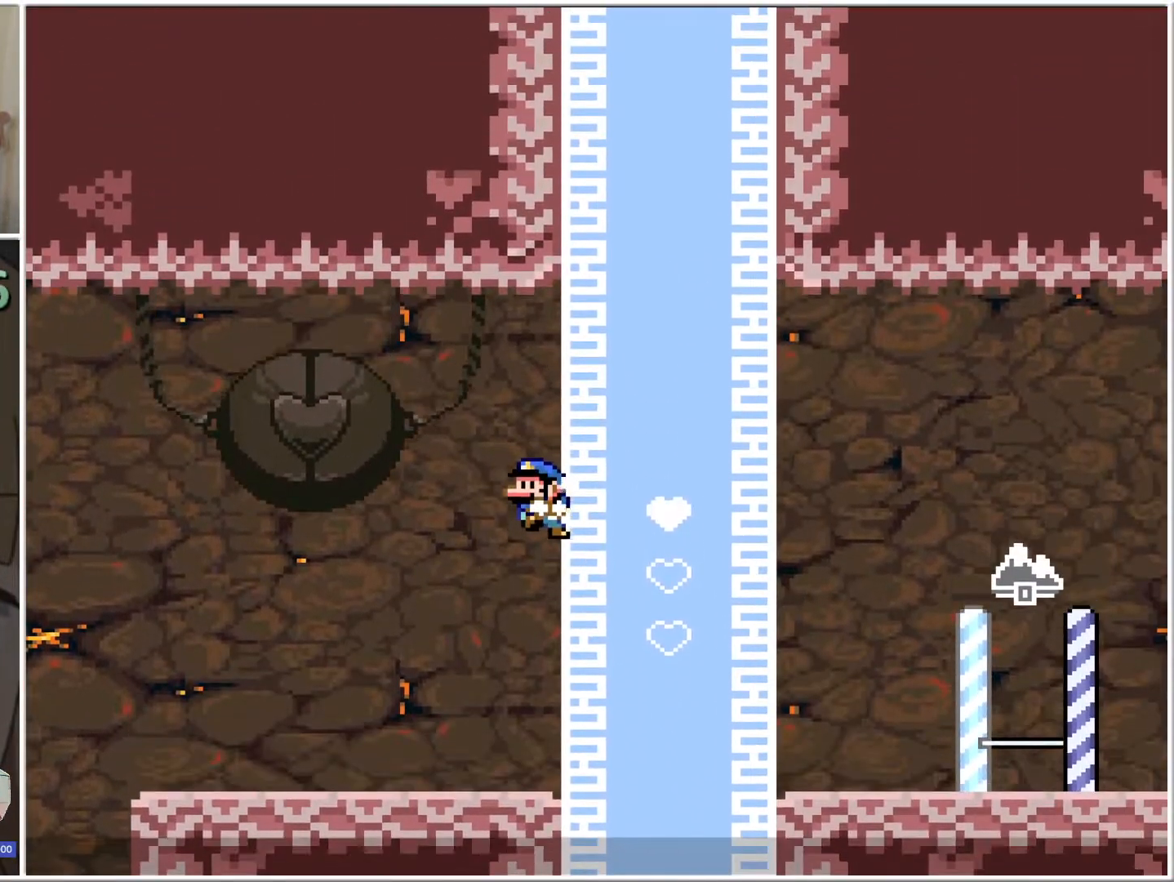
{"buttons": ["X", "DPAD_LEFT"], "events": [[183, "B", "up"], [250, "DPAD_RIGHT", "up"], [317, "DPAD_LEFT", "down"]]}
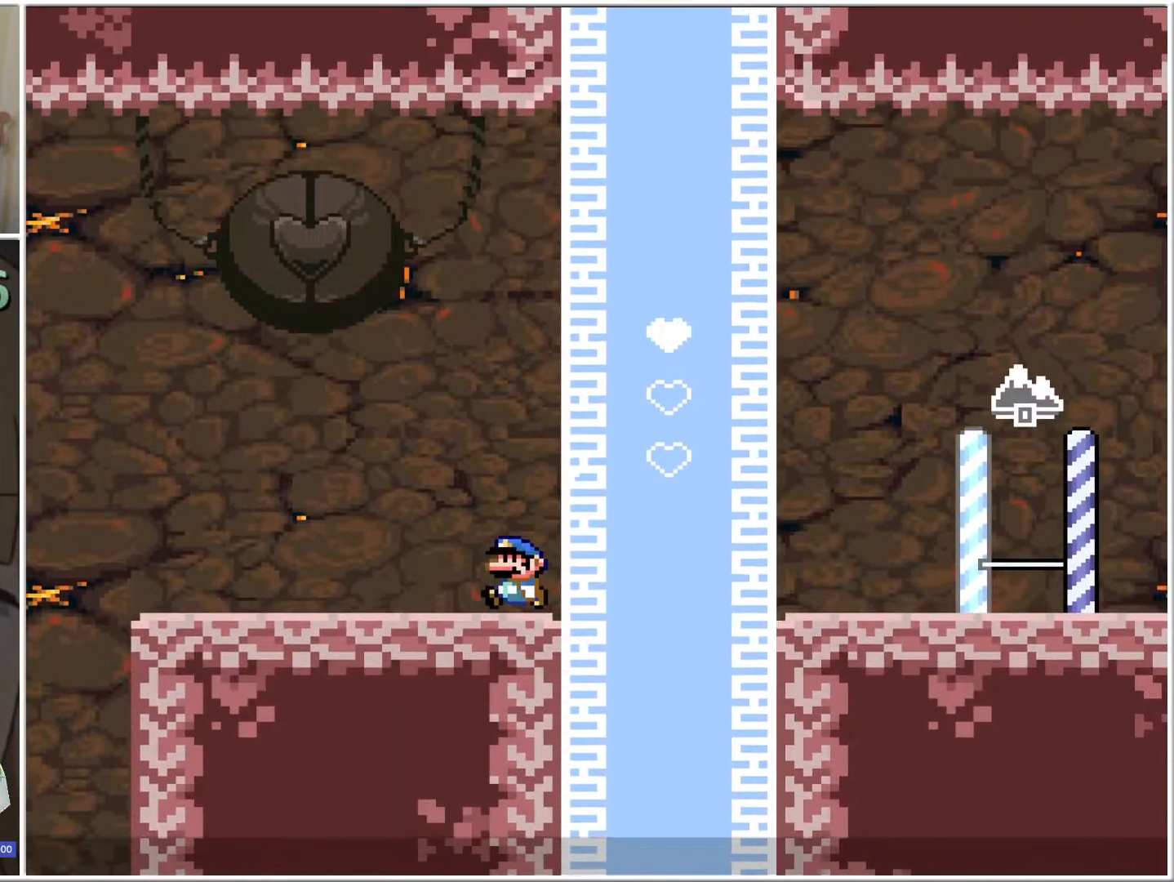
{"buttons": ["B", "X", "DPAD_RIGHT"], "events": [[67, "DPAD_LEFT", "up"], [100, "DPAD_RIGHT", "down"], [317, "B", "down"]]}
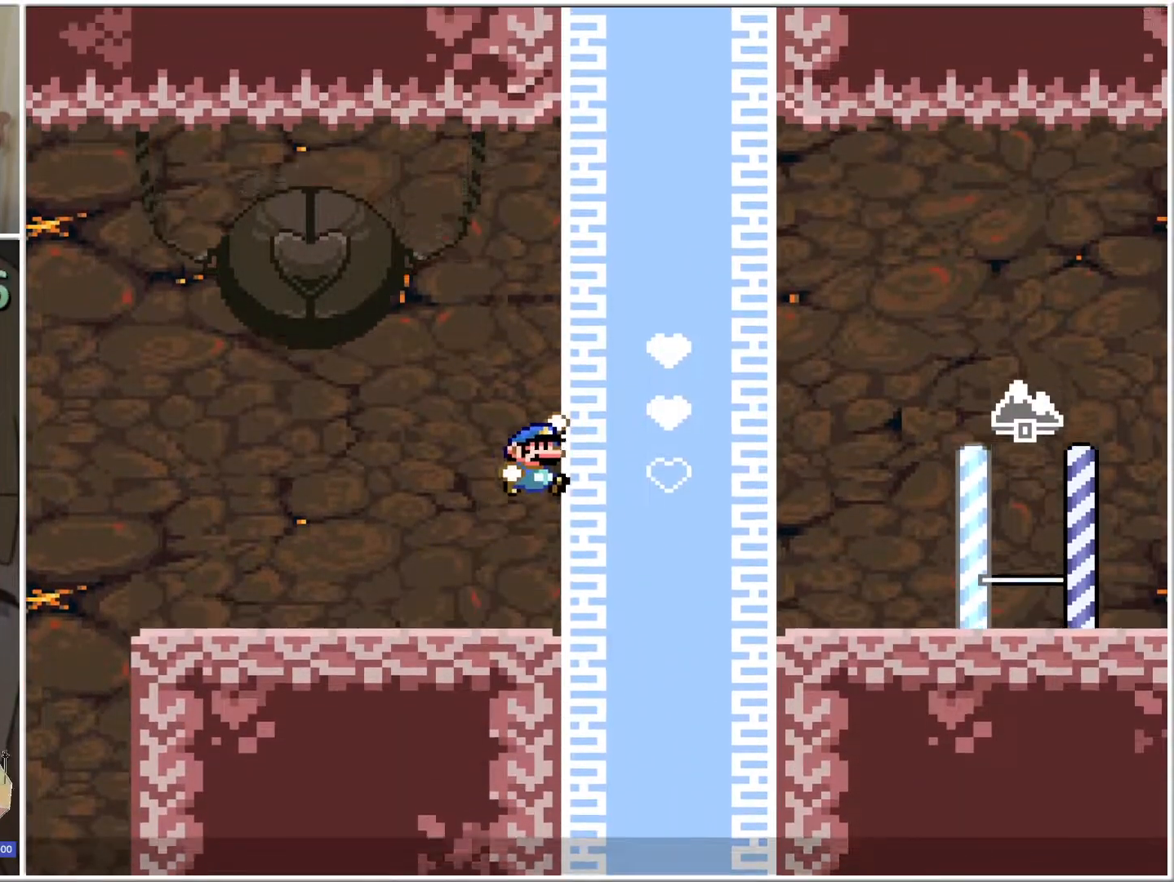
{"buttons": ["X", "DPAD_LEFT"], "events": [[167, "B", "up"], [200, "DPAD_RIGHT", "up"], [350, "DPAD_LEFT", "down"]]}
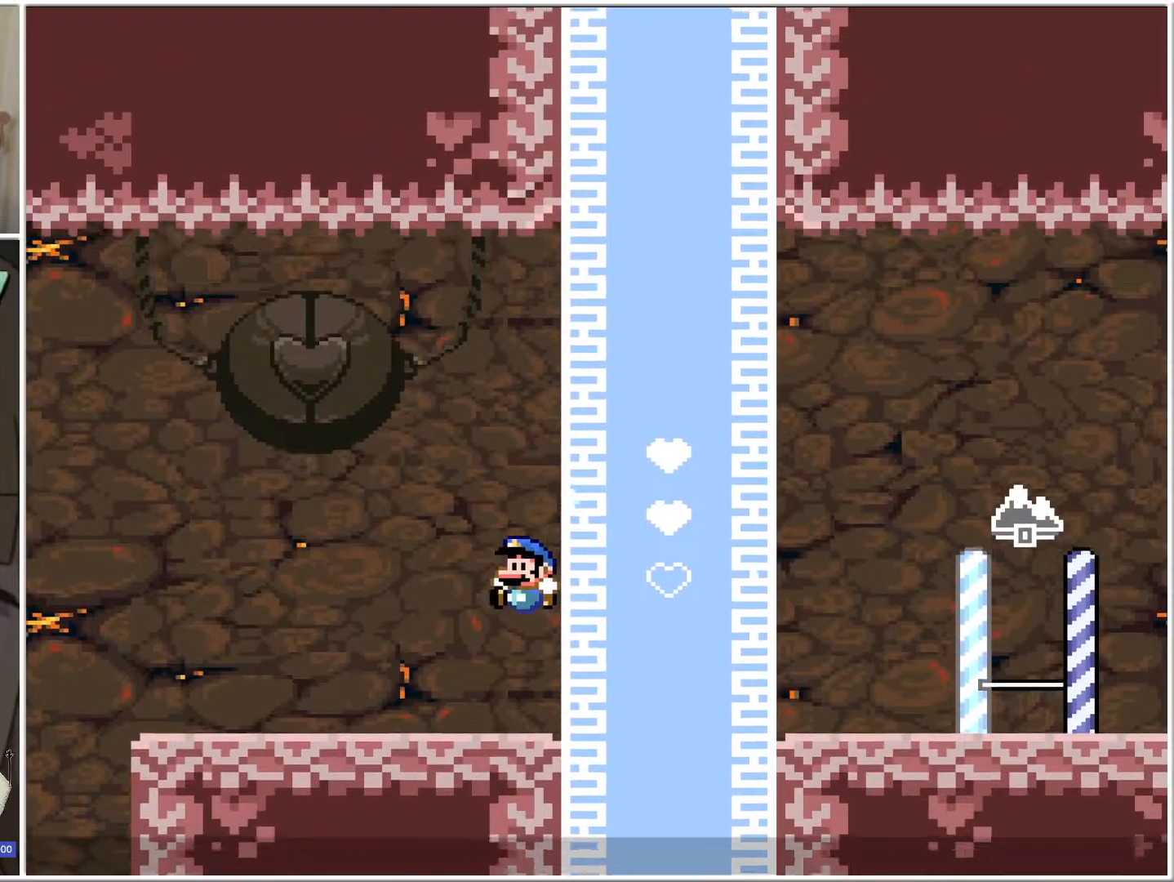
{"buttons": ["X"], "events": [[33, "DPAD_LEFT", "up"], [100, "DPAD_RIGHT", "down"], [200, "DPAD_RIGHT", "up"]]}
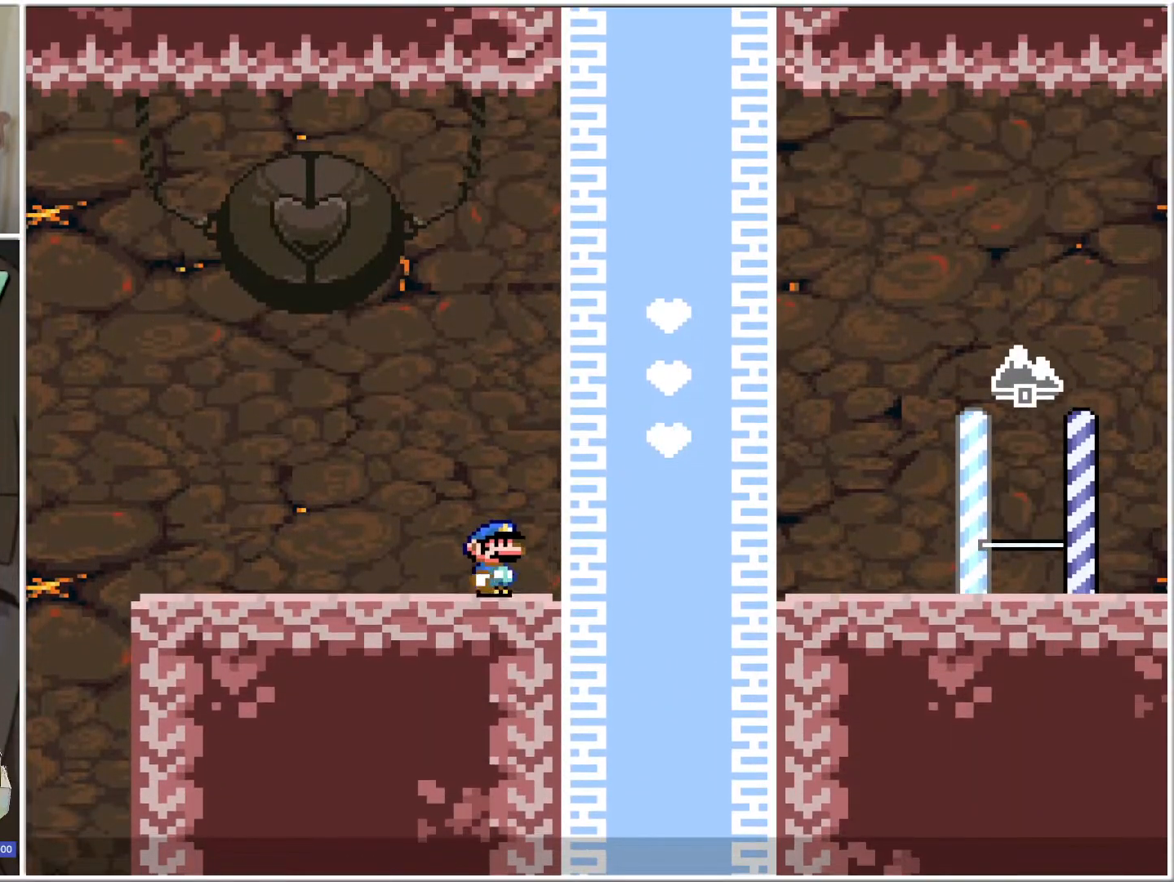
{"buttons": ["X"], "events": []}
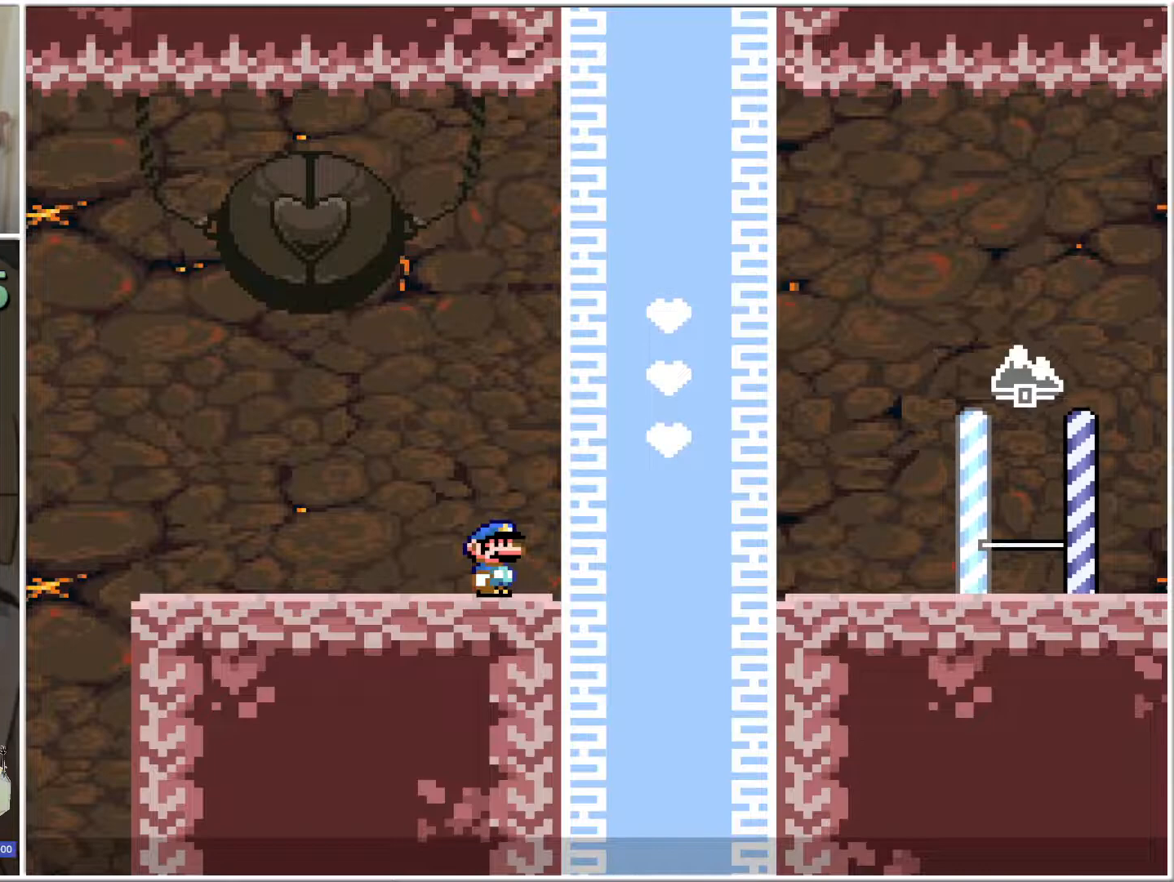
{"buttons": ["X"], "events": []}
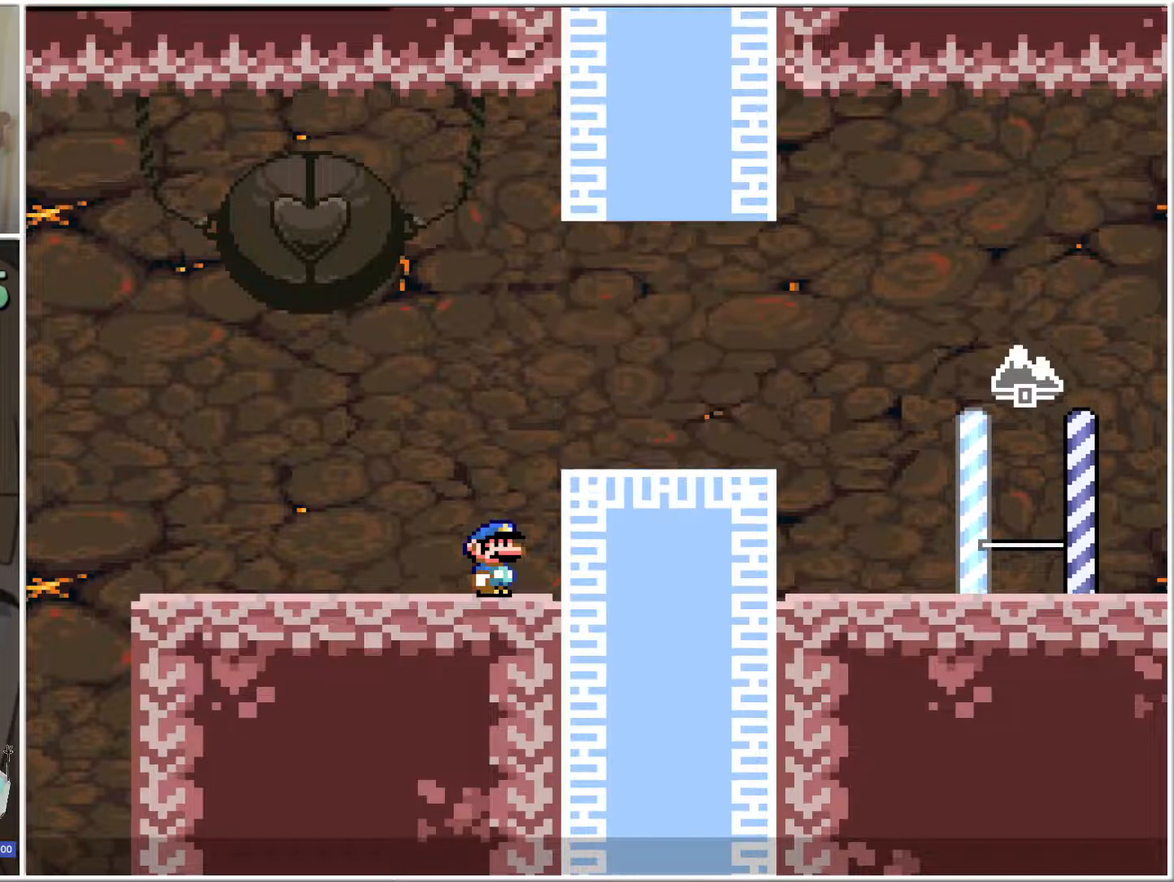
{"buttons": ["B", "X", "DPAD_RIGHT"], "events": [[317, "DPAD_RIGHT", "down"], [400, "B", "down"]]}
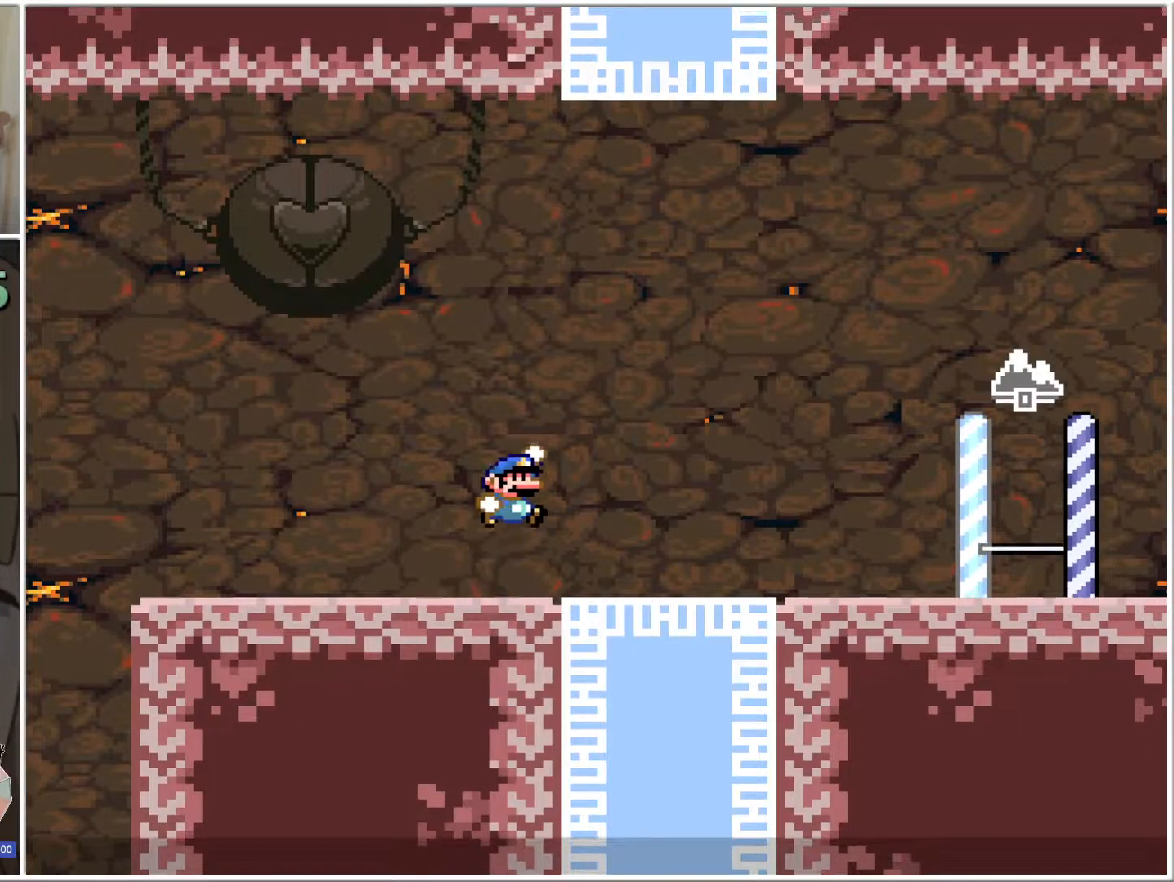
{"buttons": ["X", "DPAD_RIGHT"], "events": [[100, "B", "up"], [183, "B", "down"], [383, "B", "up"]]}
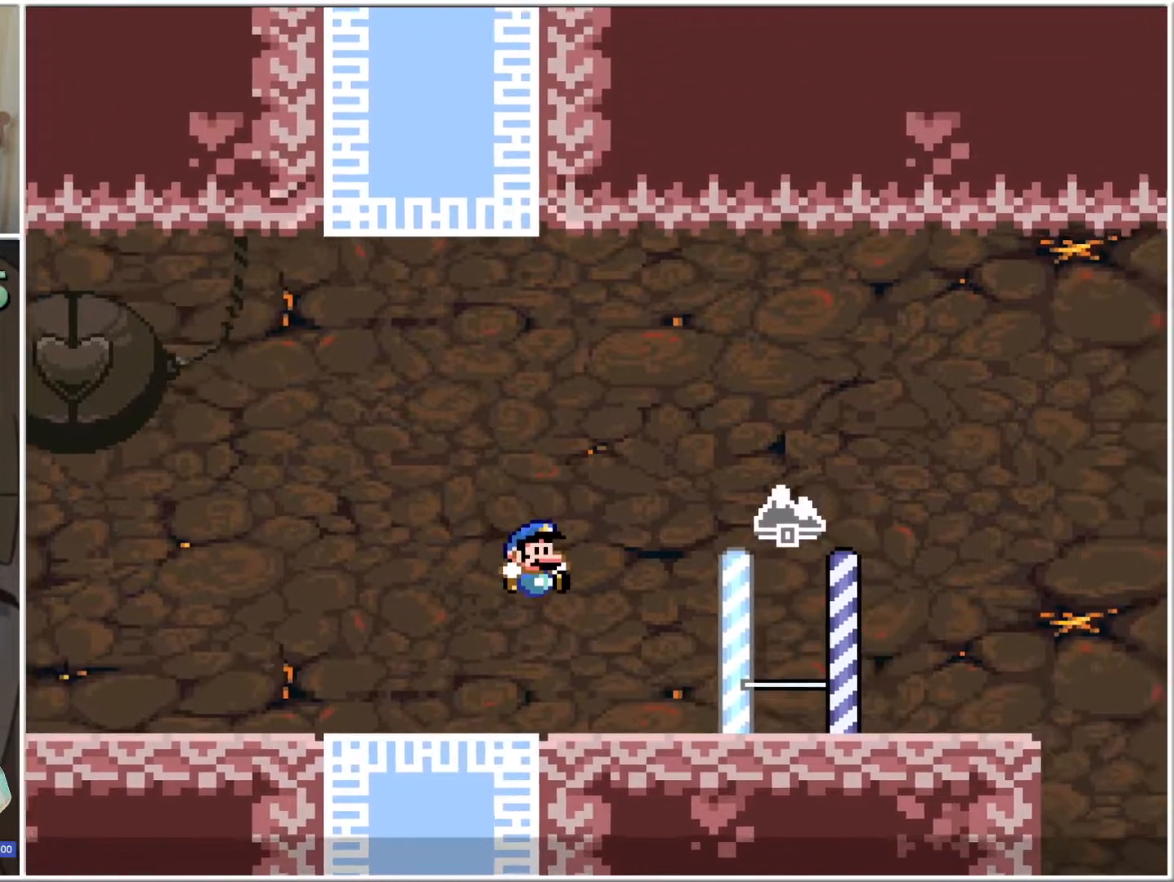
{"buttons": ["X", "DPAD_RIGHT"], "events": []}
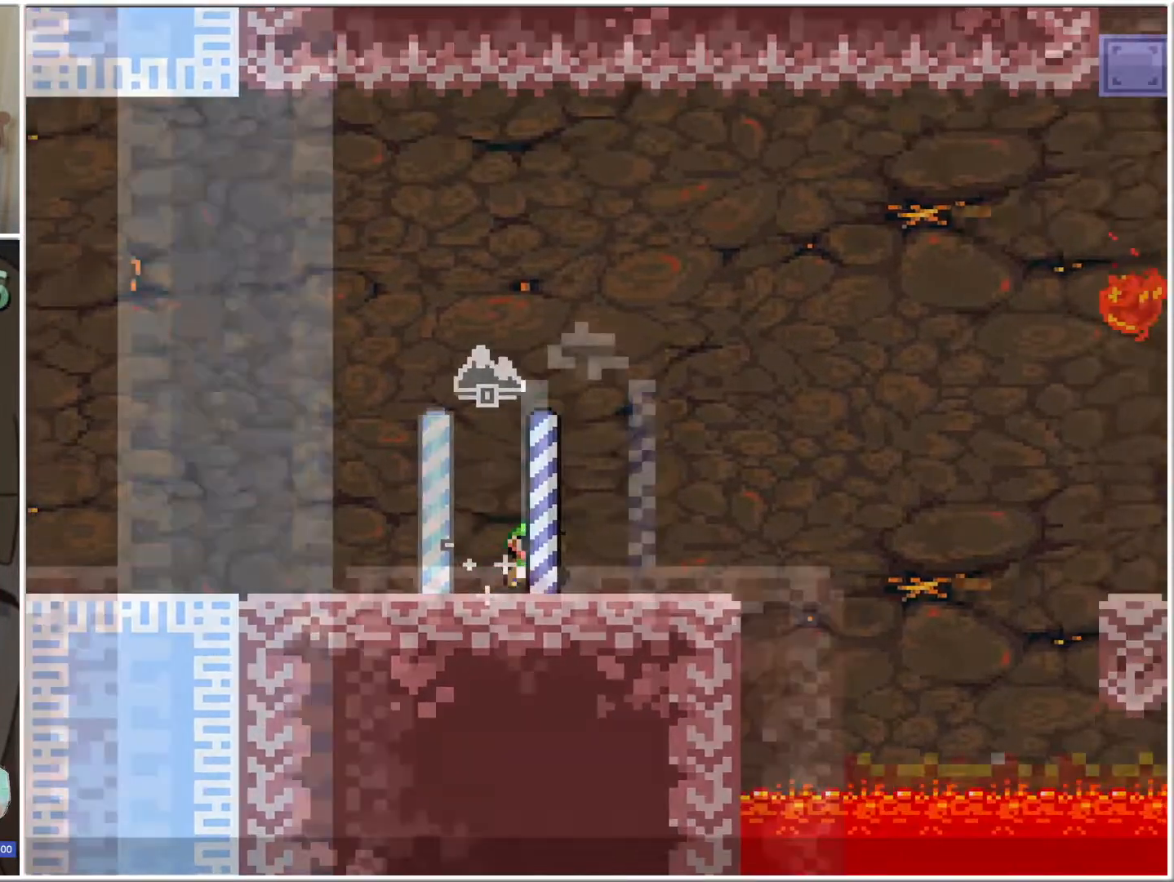
{"buttons": ["X"], "events": [[483, "DPAD_RIGHT", "up"]]}
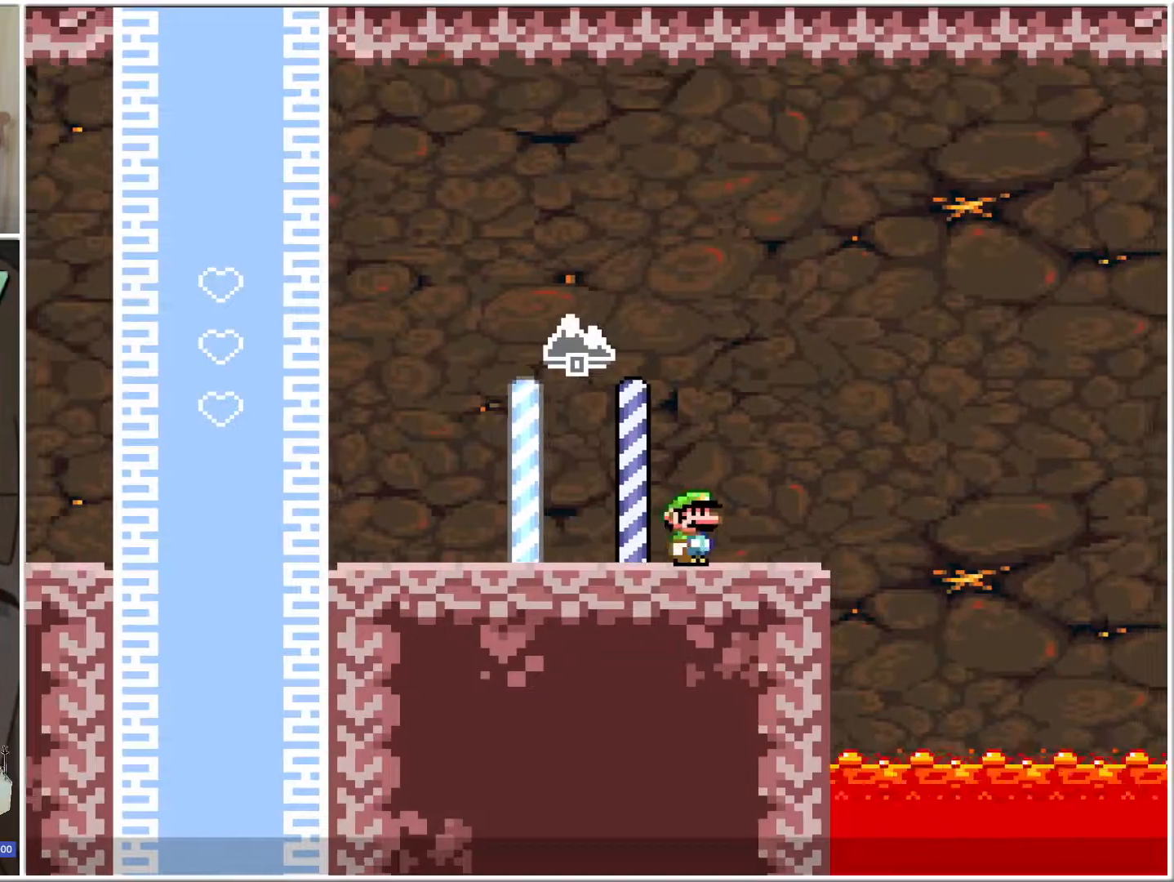
{"buttons": ["X"], "events": [[50, "DPAD_LEFT", "down"], [233, "DPAD_LEFT", "up"], [267, "DPAD_RIGHT", "down"], [350, "DPAD_RIGHT", "up"]]}
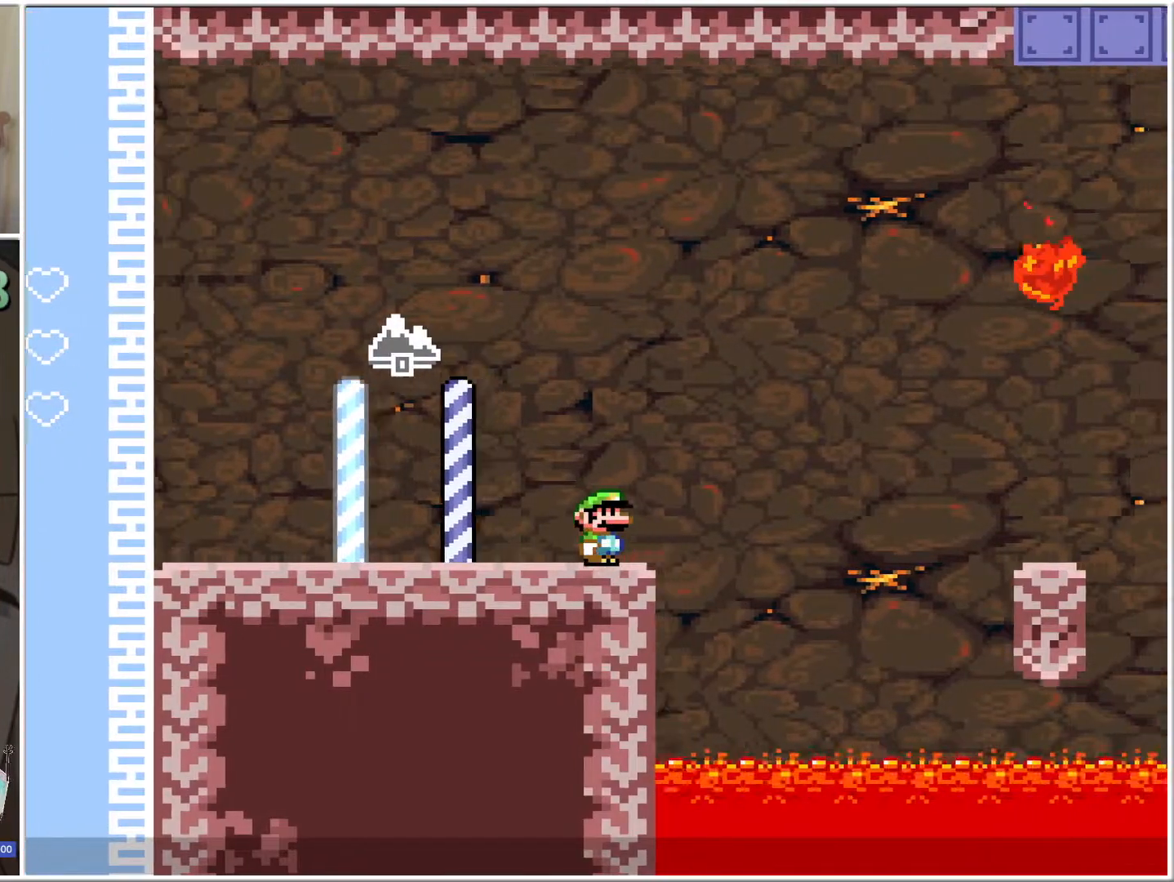
{"buttons": ["X", "DPAD_RIGHT"], "events": [[17, "DPAD_RIGHT", "down"], [167, "B", "down"], [483, "B", "up"]]}
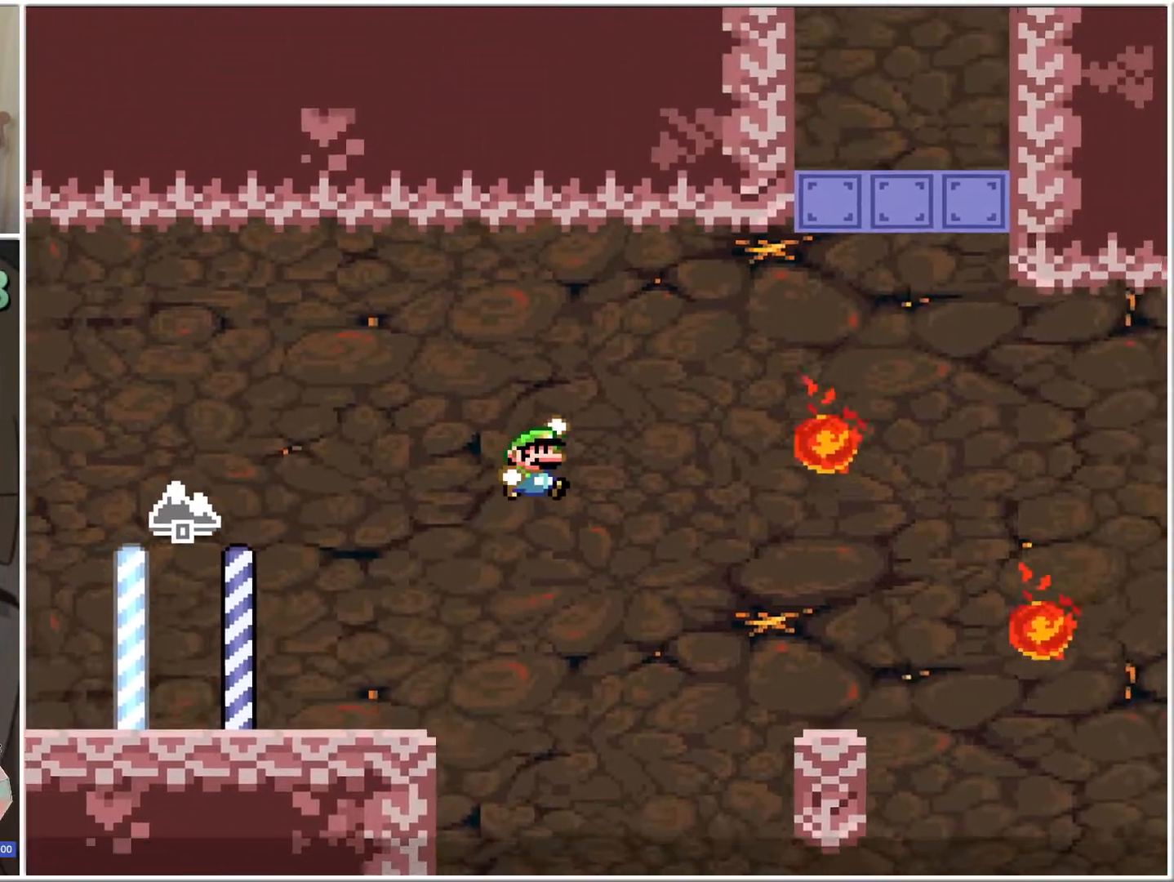
{"buttons": ["B", "X", "DPAD_RIGHT"], "events": [[50, "B", "down"], [167, "B", "up"], [483, "B", "down"]]}
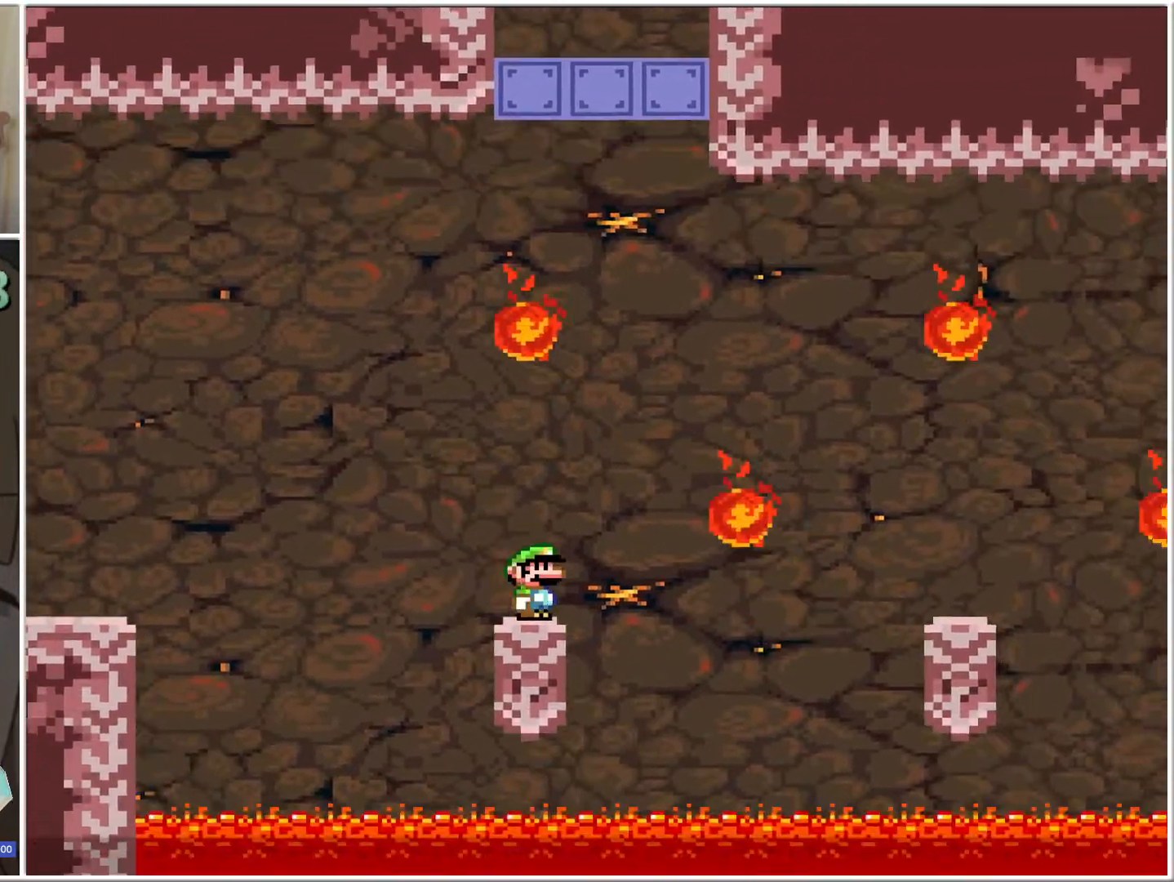
{"buttons": ["X", "DPAD_RIGHT"], "events": [[100, "B", "up"]]}
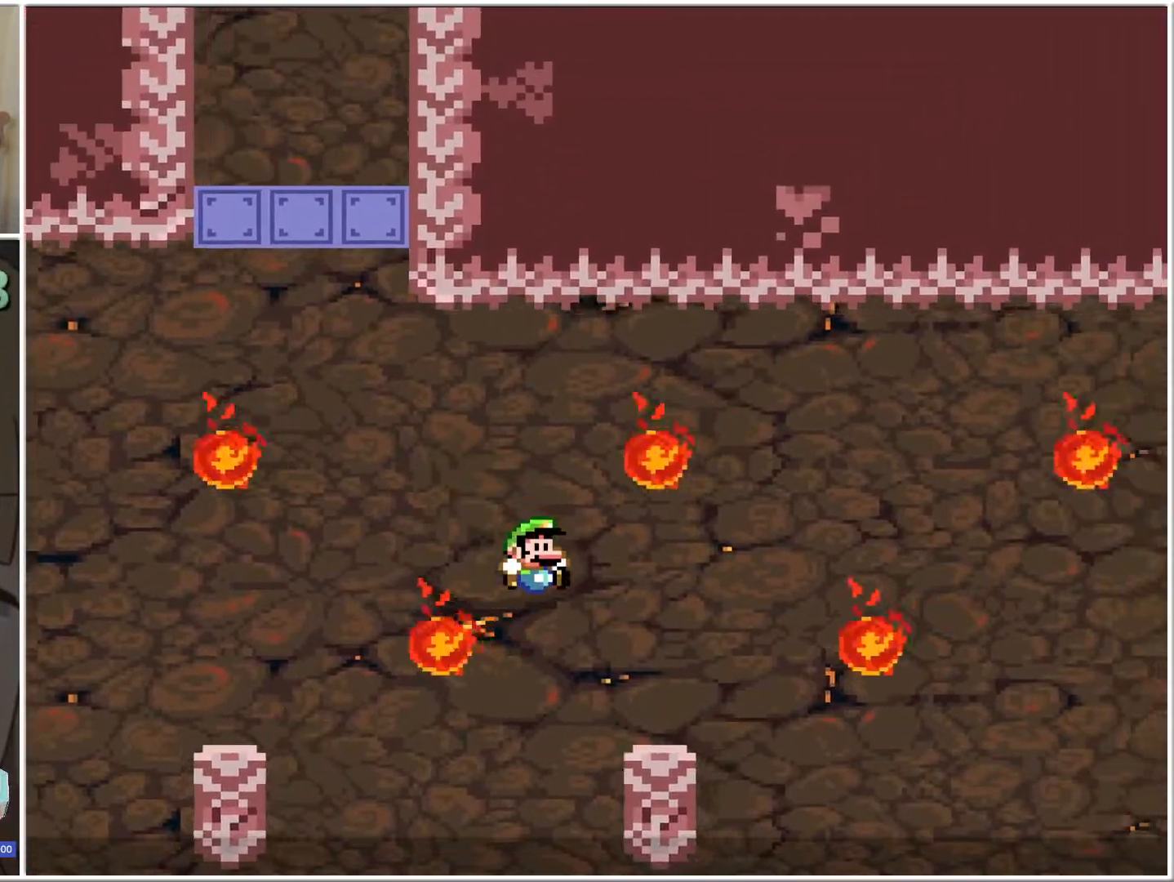
{"buttons": ["B", "X", "DPAD_RIGHT"], "events": [[167, "B", "down"], [333, "B", "up"], [417, "B", "down"]]}
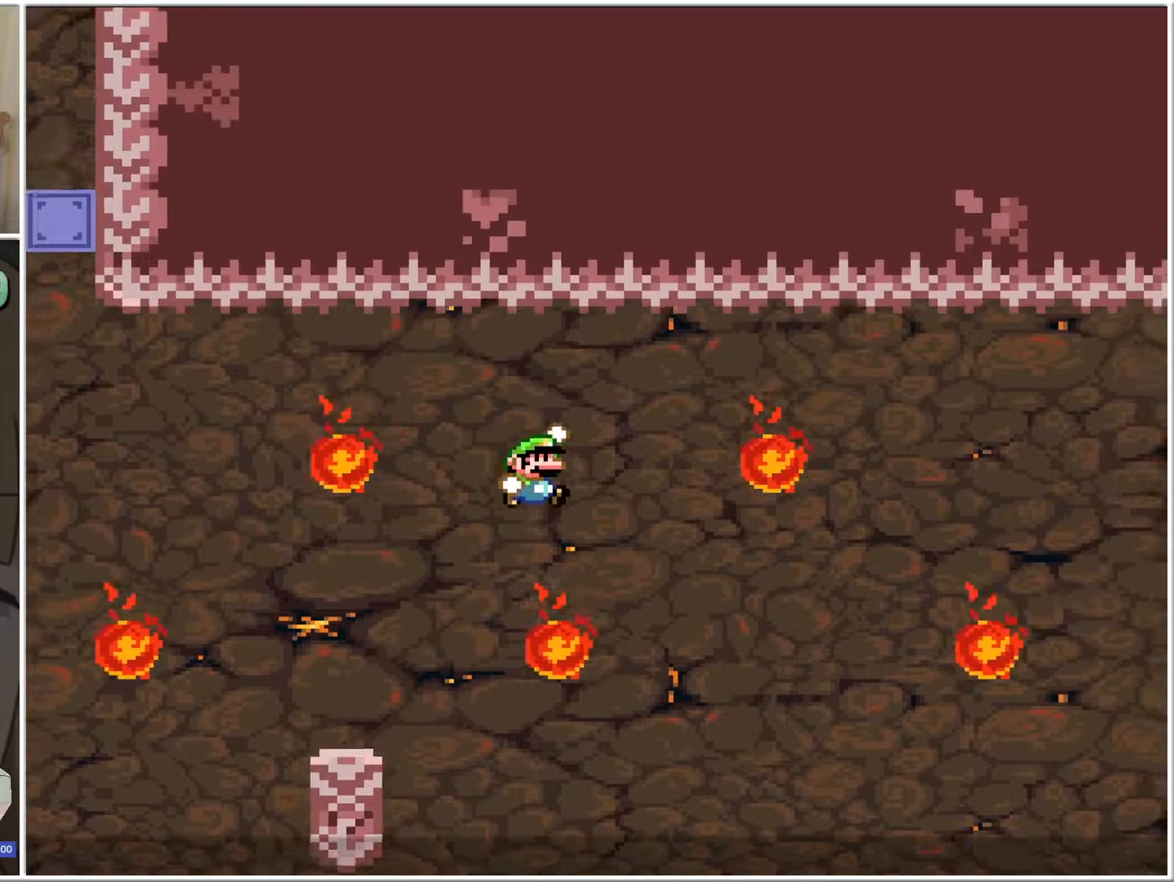
{"buttons": ["B", "X", "L1", "DPAD_UP", "DPAD_RIGHT"], "events": [[283, "DPAD_RIGHT", "up"], [283, "DPAD_UP", "down"], [350, "DPAD_RIGHT", "down"], [383, "L1", "down"]]}
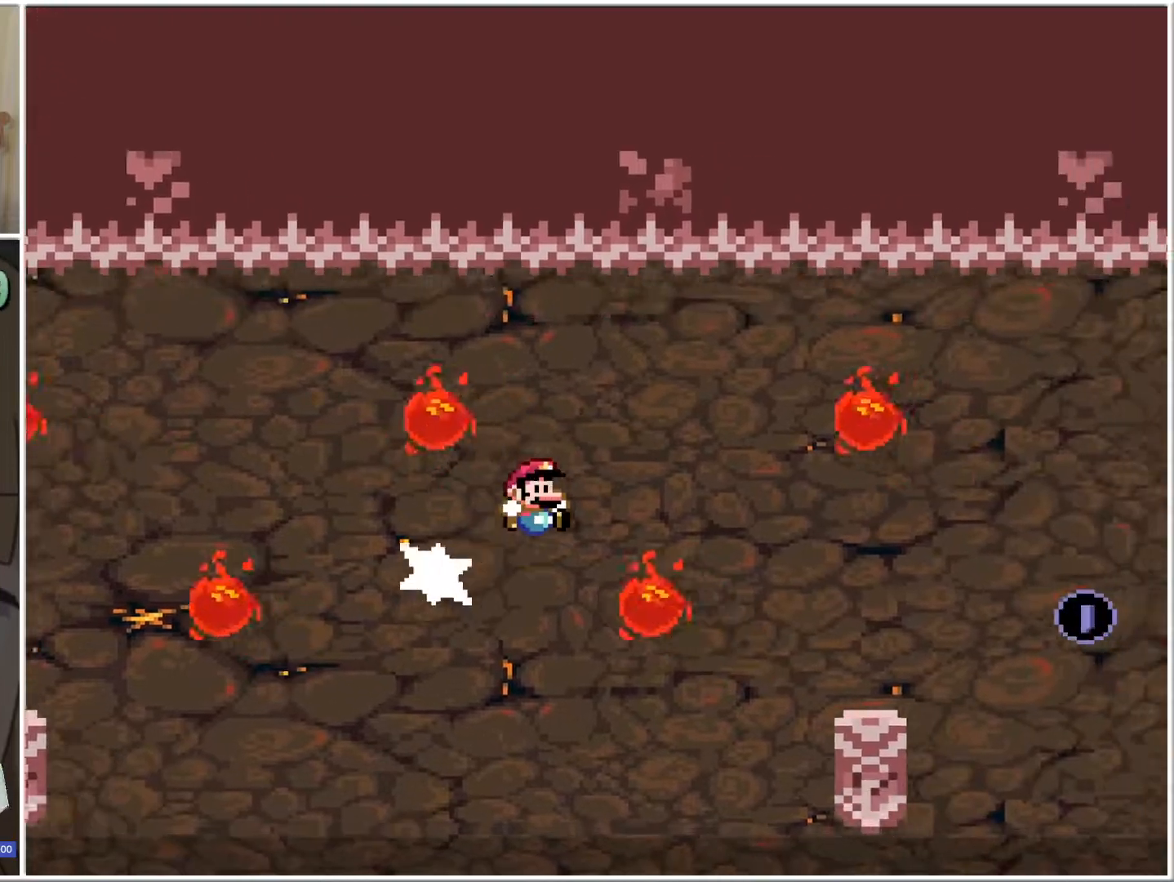
{"buttons": ["B", "X", "DPAD_RIGHT"], "events": [[50, "L1", "up"], [83, "DPAD_RIGHT", "up"], [117, "DPAD_LEFT", "down"], [117, "DPAD_UP", "up"], [450, "DPAD_LEFT", "up"], [450, "DPAD_RIGHT", "down"]]}
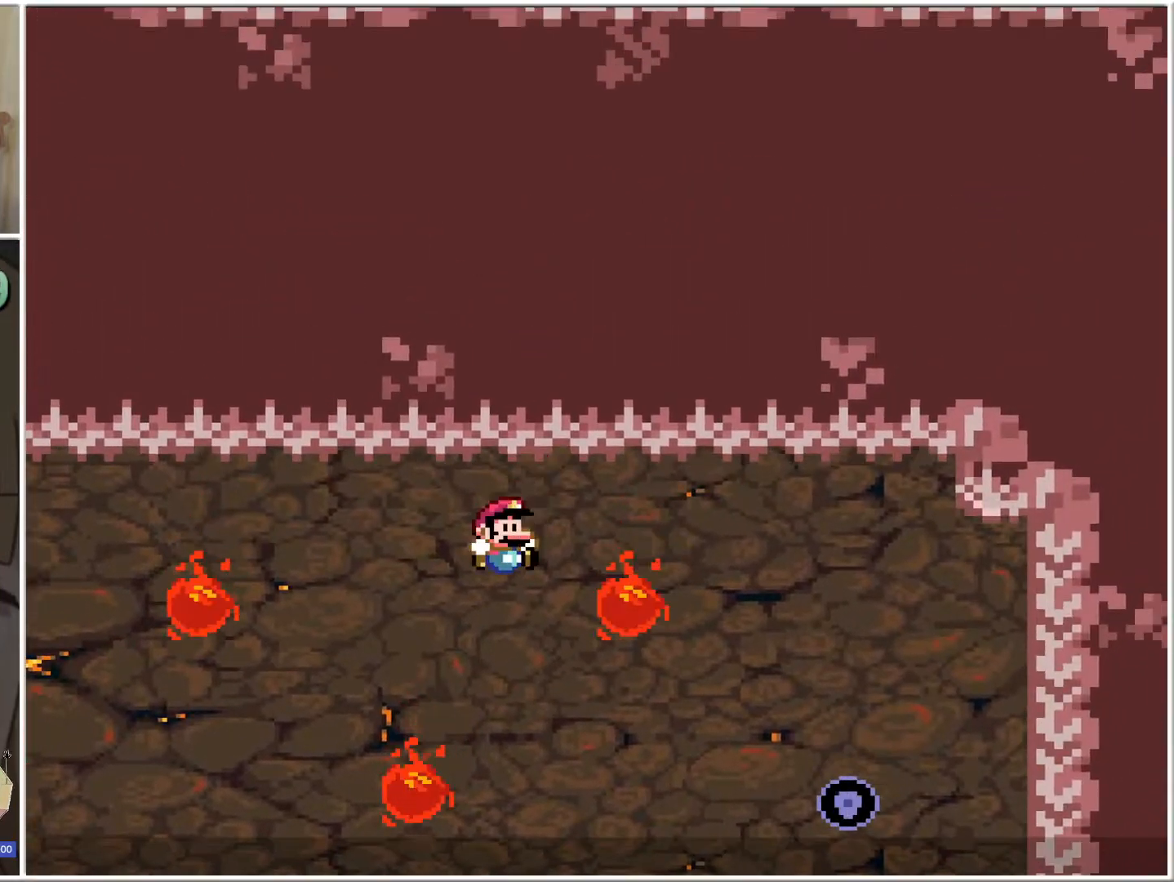
{"buttons": ["B", "X", "DPAD_RIGHT"], "events": [[367, "B", "up"], [450, "B", "down"]]}
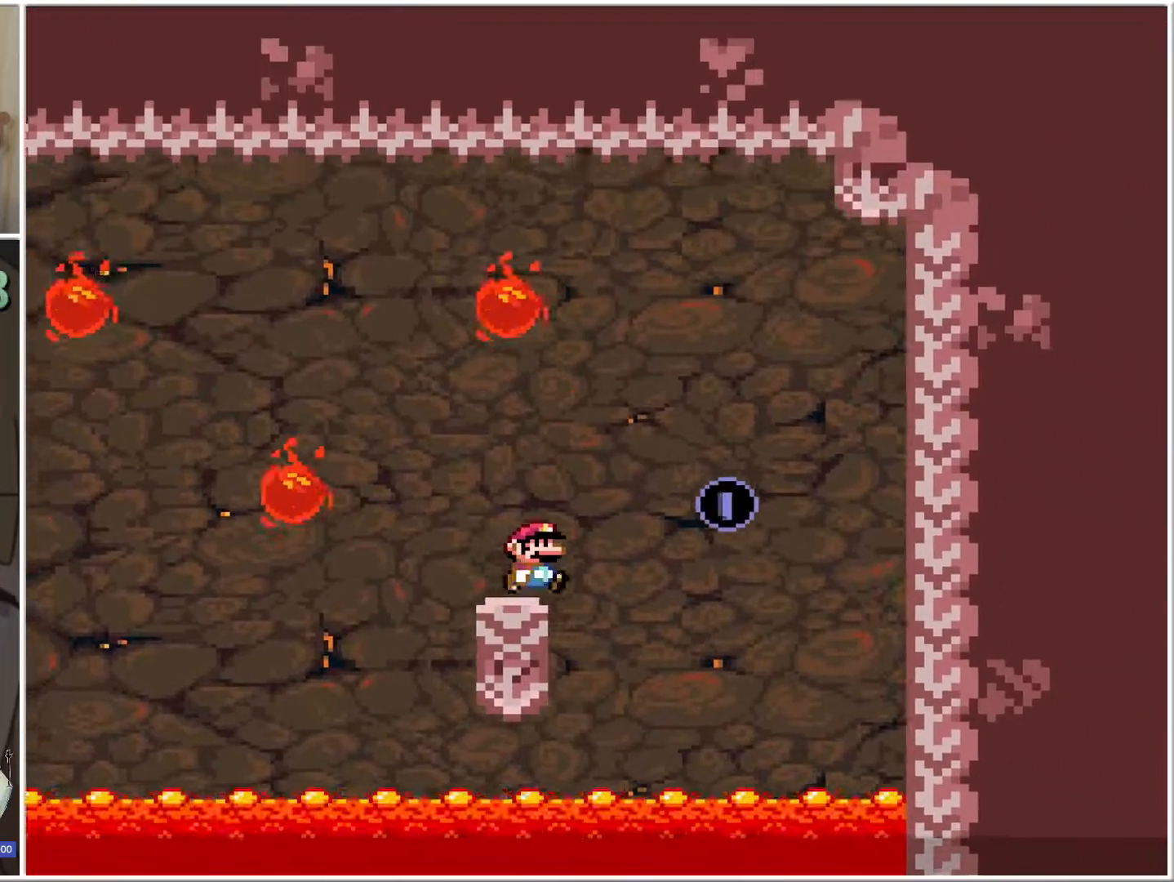
{"buttons": ["X", "DPAD_RIGHT"], "events": [[483, "B", "up"]]}
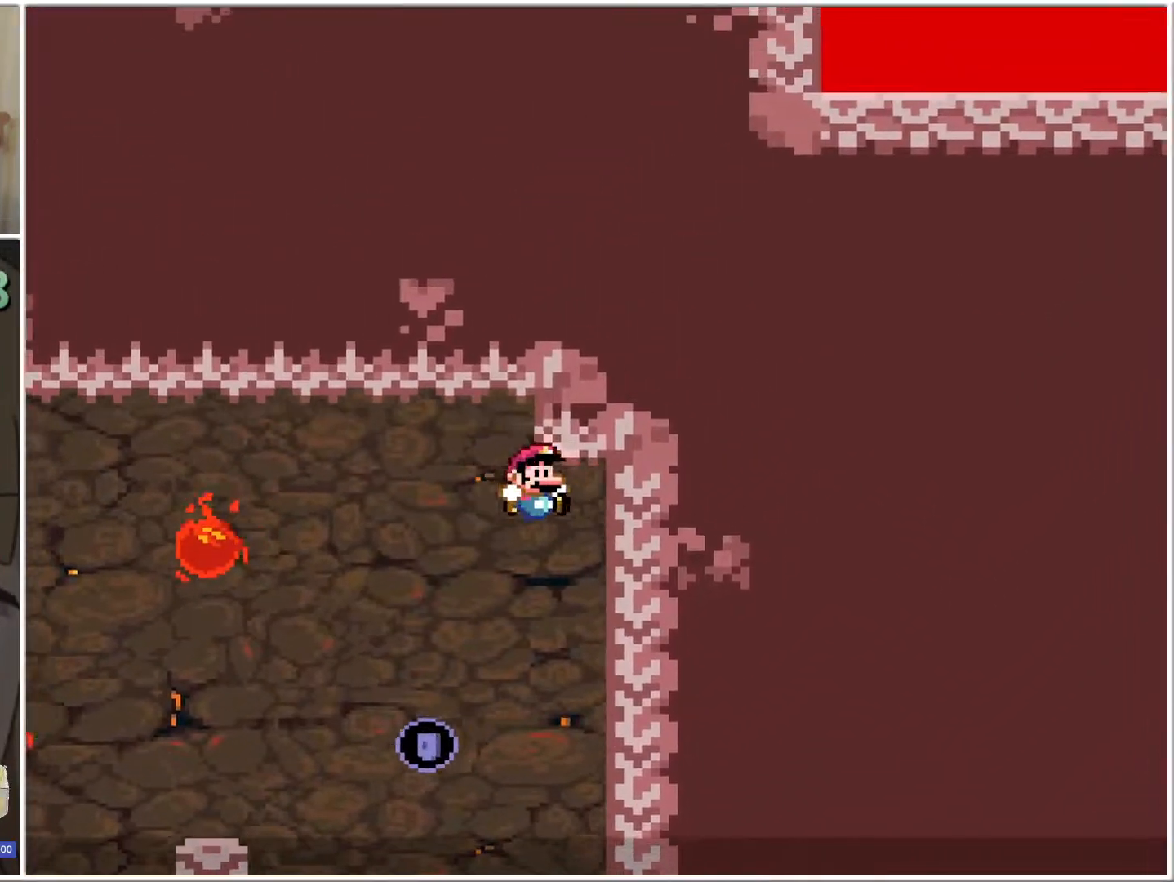
{"buttons": ["X", "DPAD_RIGHT"], "events": []}
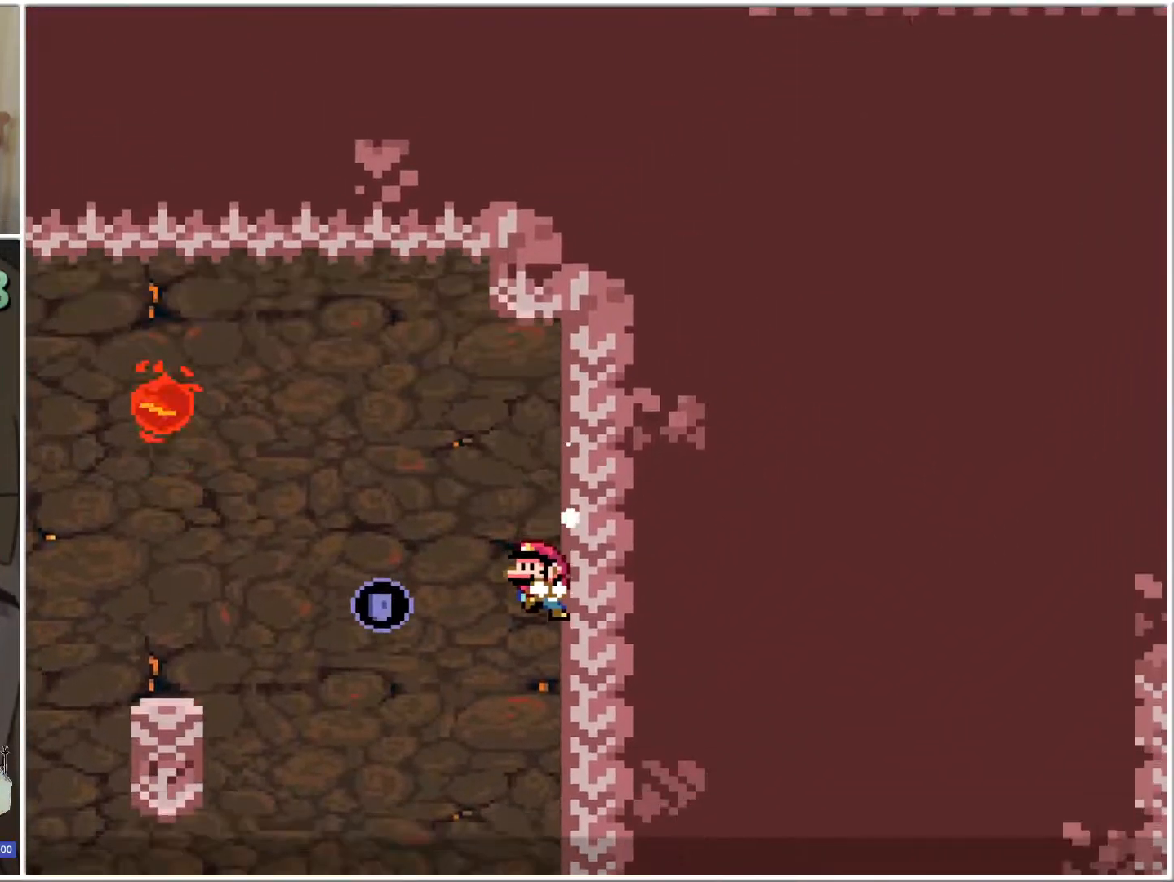
{"buttons": ["B", "X", "DPAD_LEFT"], "events": [[200, "B", "down"], [300, "DPAD_LEFT", "down"], [300, "DPAD_RIGHT", "up"]]}
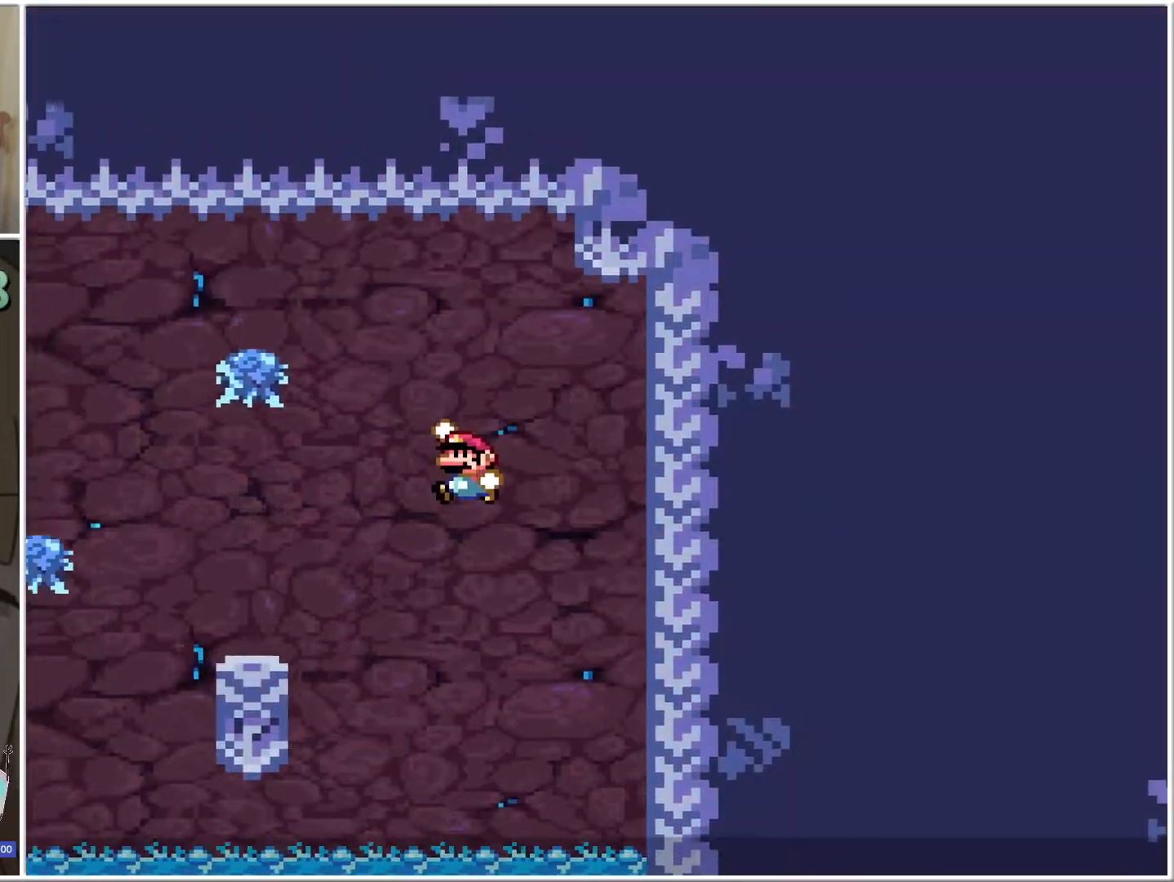
{"buttons": ["B", "X"], "events": [[233, "DPAD_LEFT", "up"], [233, "DPAD_RIGHT", "down"], [417, "DPAD_RIGHT", "up"]]}
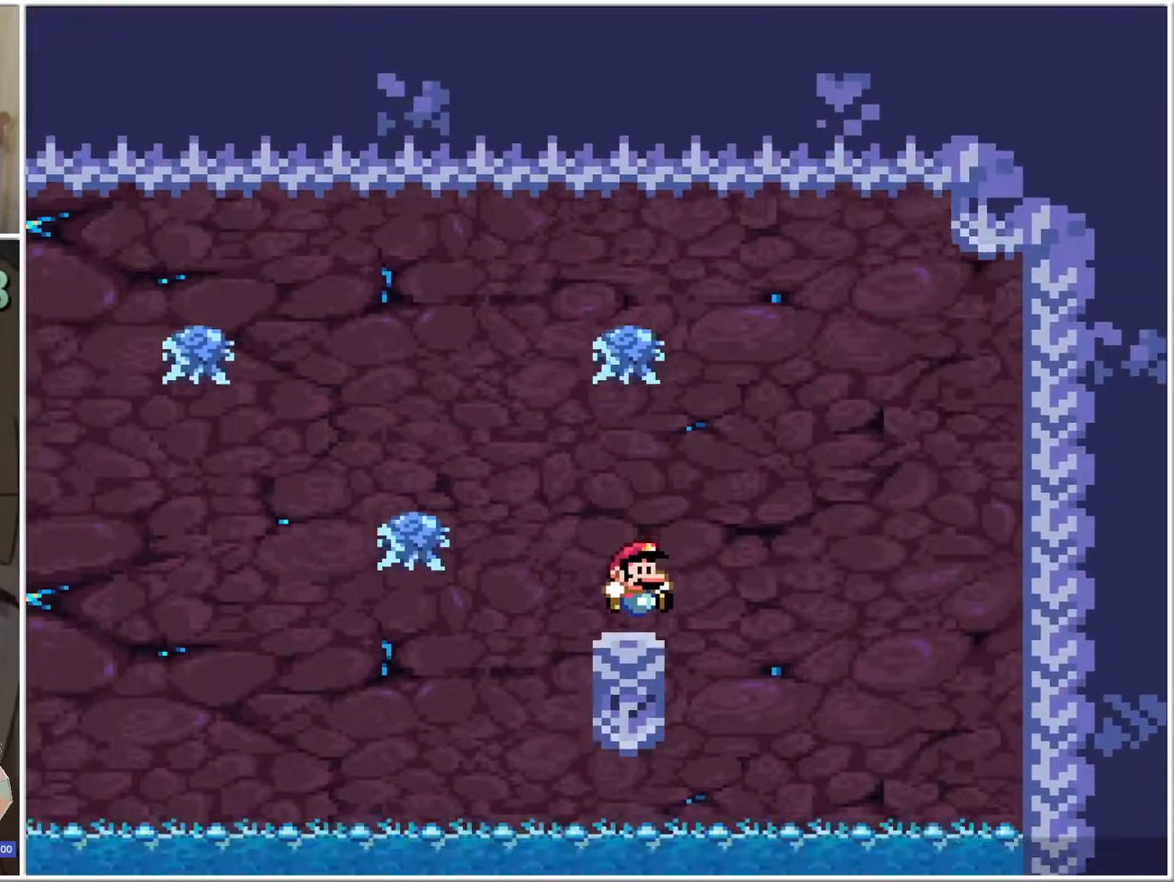
{"buttons": ["B", "X", "DPAD_LEFT"], "events": [[17, "B", "up"], [200, "DPAD_LEFT", "down"], [350, "B", "down"]]}
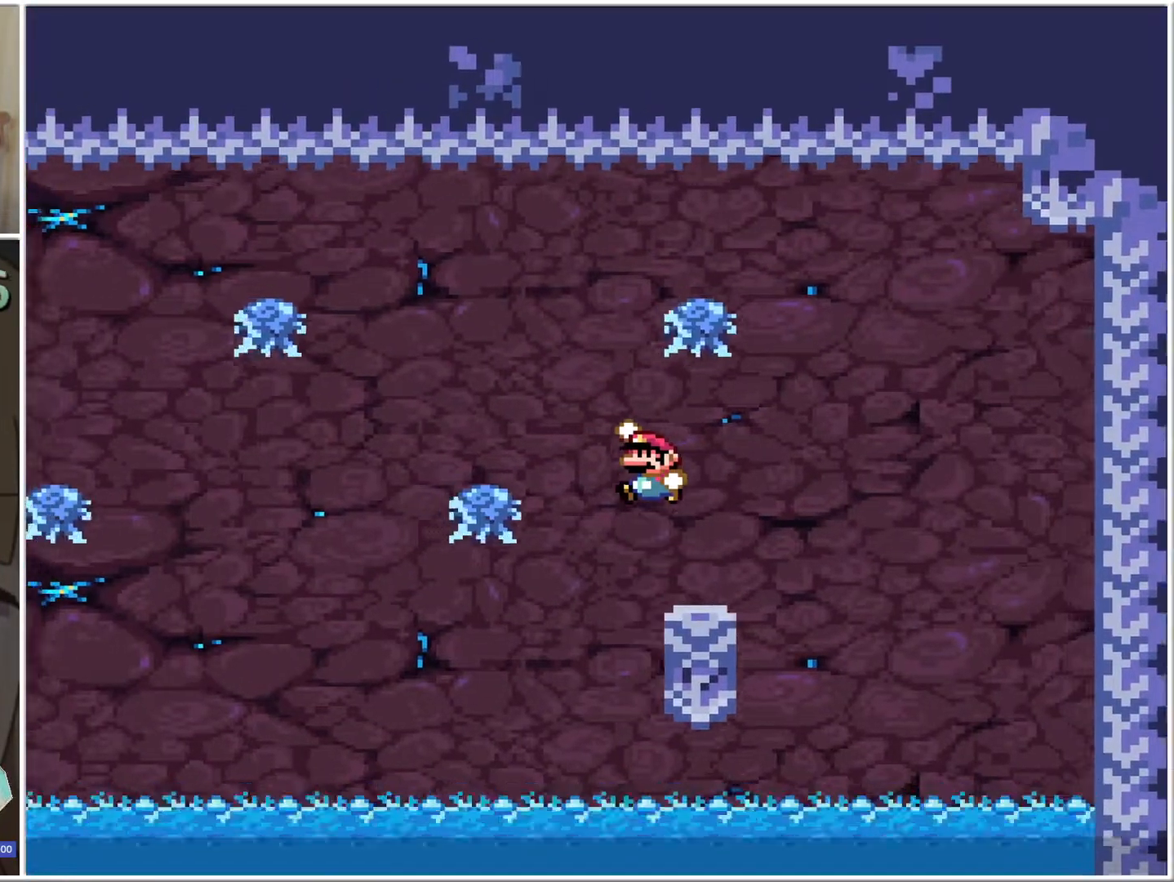
{"buttons": ["B", "X", "DPAD_LEFT"], "events": [[17, "B", "up"], [133, "DPAD_LEFT", "up"], [167, "DPAD_RIGHT", "down"], [233, "B", "down"], [283, "DPAD_LEFT", "down"], [283, "DPAD_RIGHT", "up"]]}
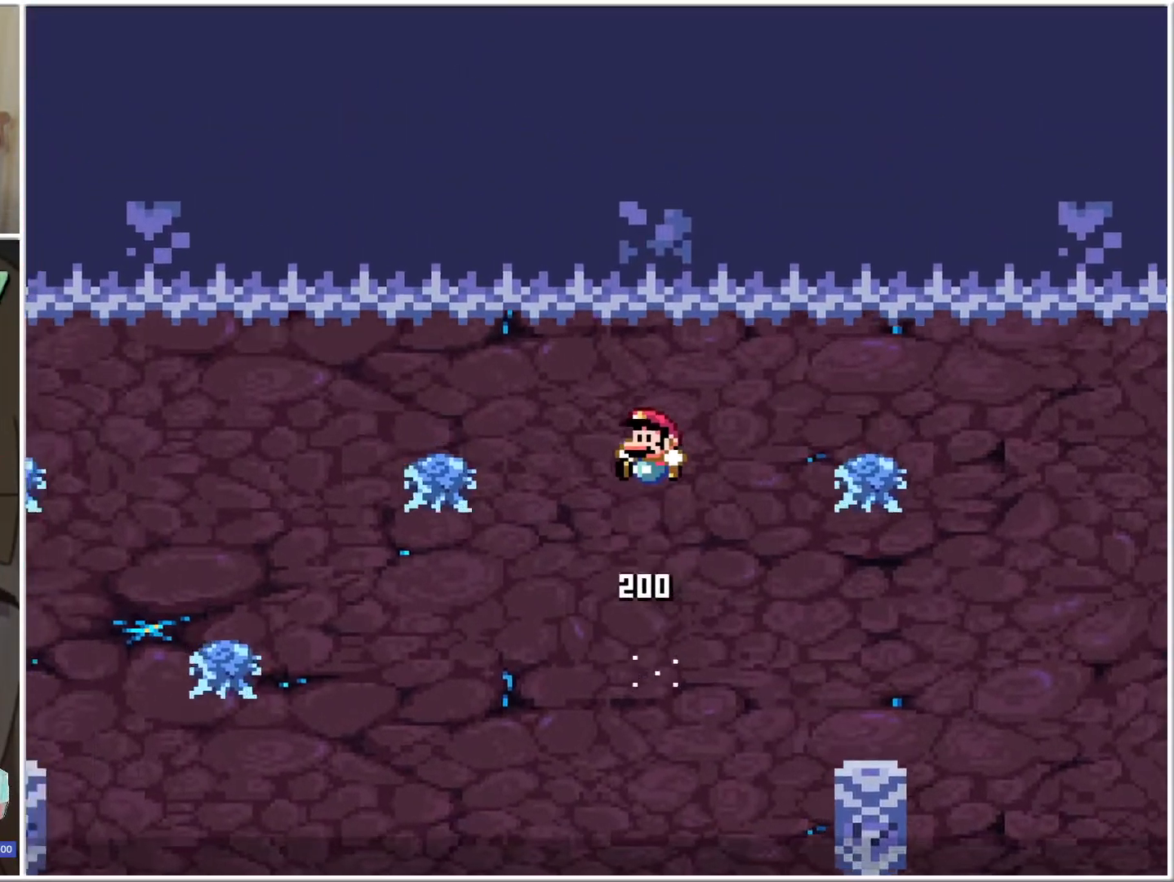
{"buttons": ["B", "X", "DPAD_LEFT"], "events": []}
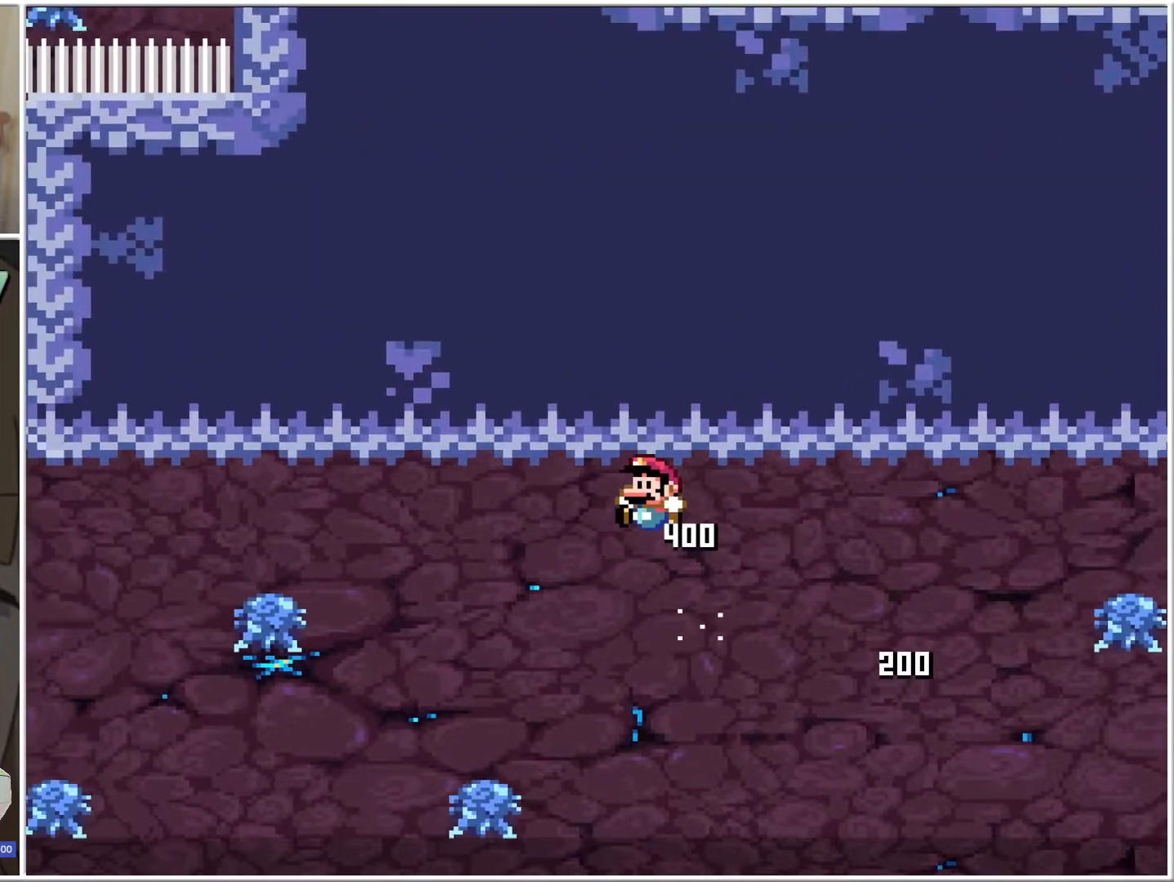
{"buttons": ["B", "X", "DPAD_LEFT"], "events": [[133, "DPAD_LEFT", "up"], [167, "DPAD_RIGHT", "down"], [300, "DPAD_LEFT", "down"], [300, "DPAD_RIGHT", "up"]]}
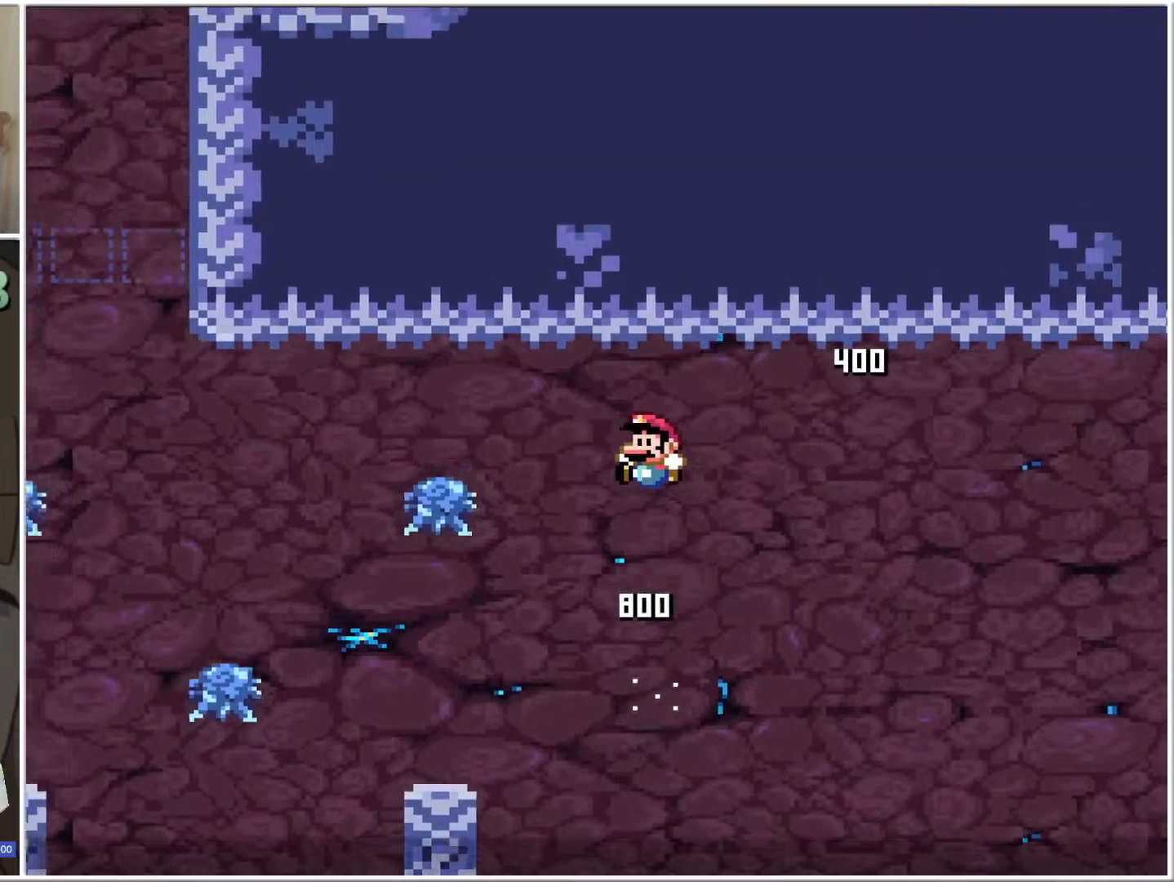
{"buttons": ["B", "X", "DPAD_RIGHT"], "events": [[417, "DPAD_LEFT", "up"], [417, "DPAD_RIGHT", "down"]]}
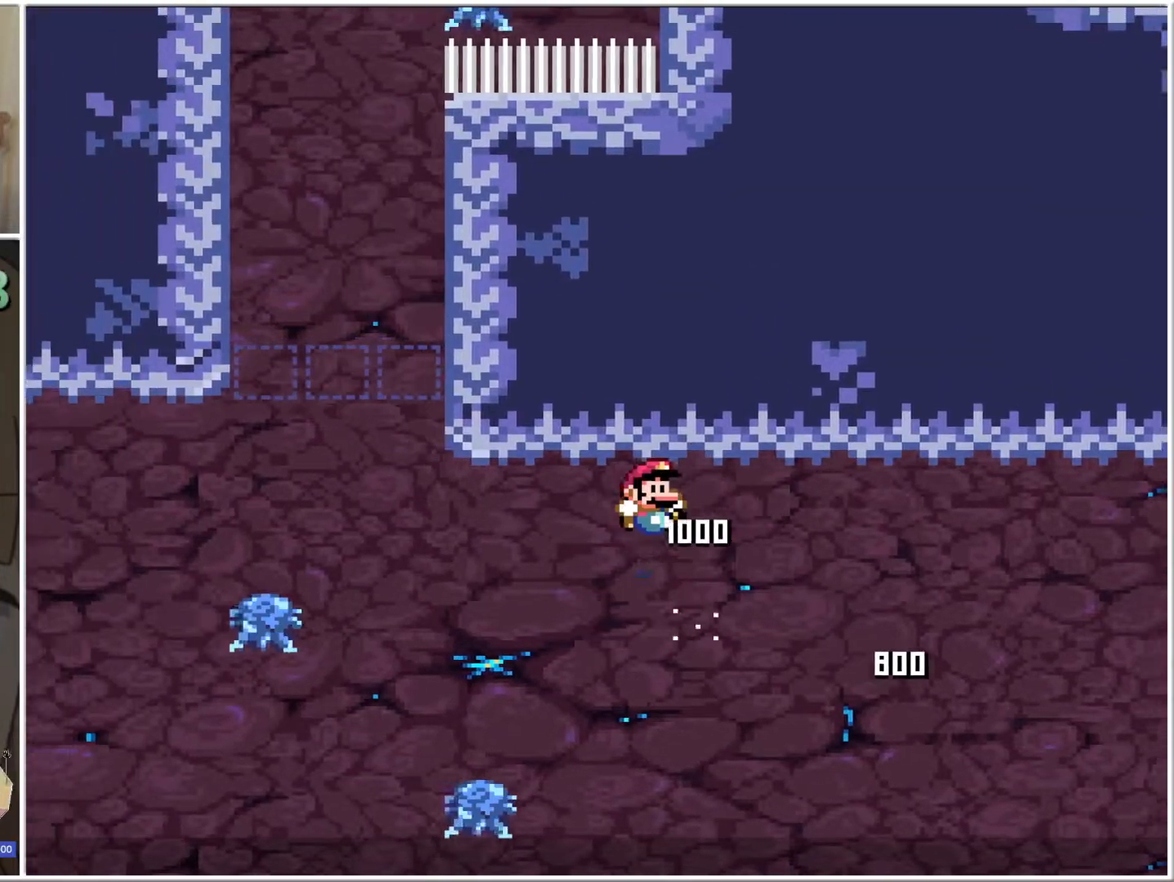
{"buttons": ["B", "X", "DPAD_LEFT"], "events": [[83, "DPAD_RIGHT", "up"], [200, "DPAD_RIGHT", "down"], [267, "DPAD_RIGHT", "up"], [383, "DPAD_LEFT", "down"]]}